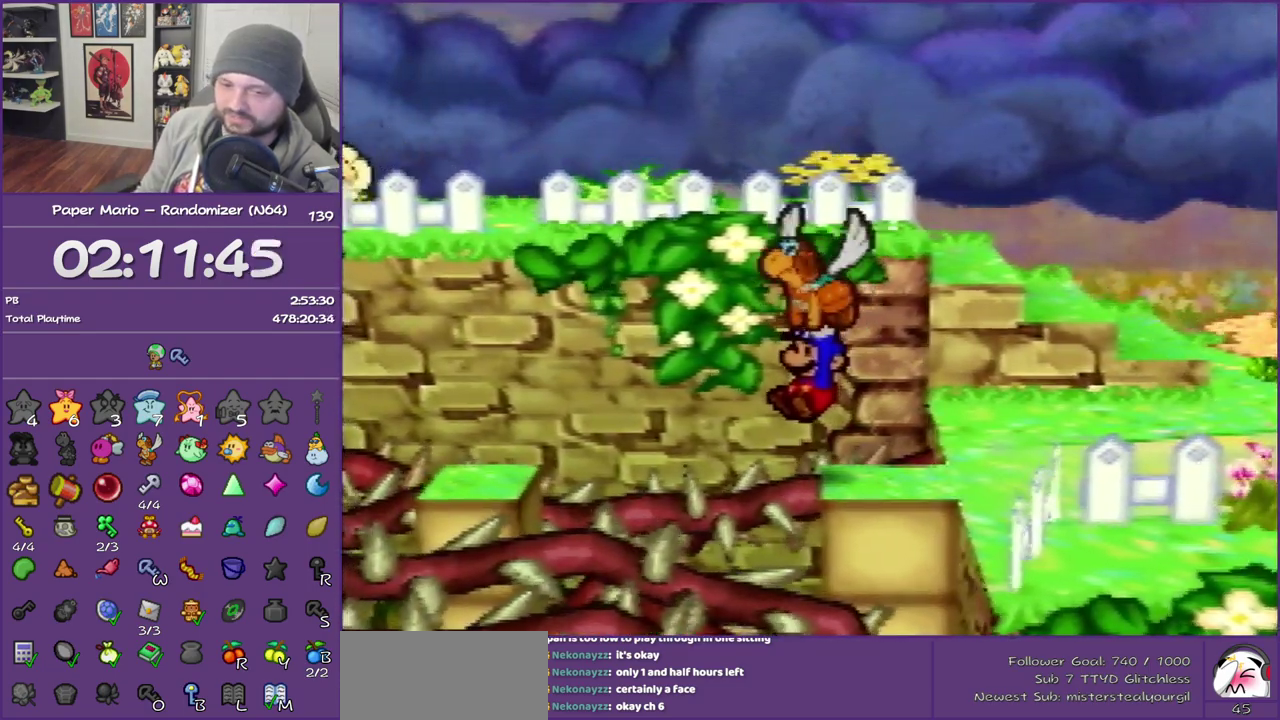
Gameplay with a controller (Nintendo layout); each line is a JSON object with the inputs held at the frame after it. "events" lists button and stick changes between this image and that frame as [ms after this image, input, new state], when the widget could be followed in between. This overlay highlights the sticks when they move; stick clicks (L3) are not distinguishable. Not read: L3 R3.
{"buttons": [], "left_stick": "center", "events": []}
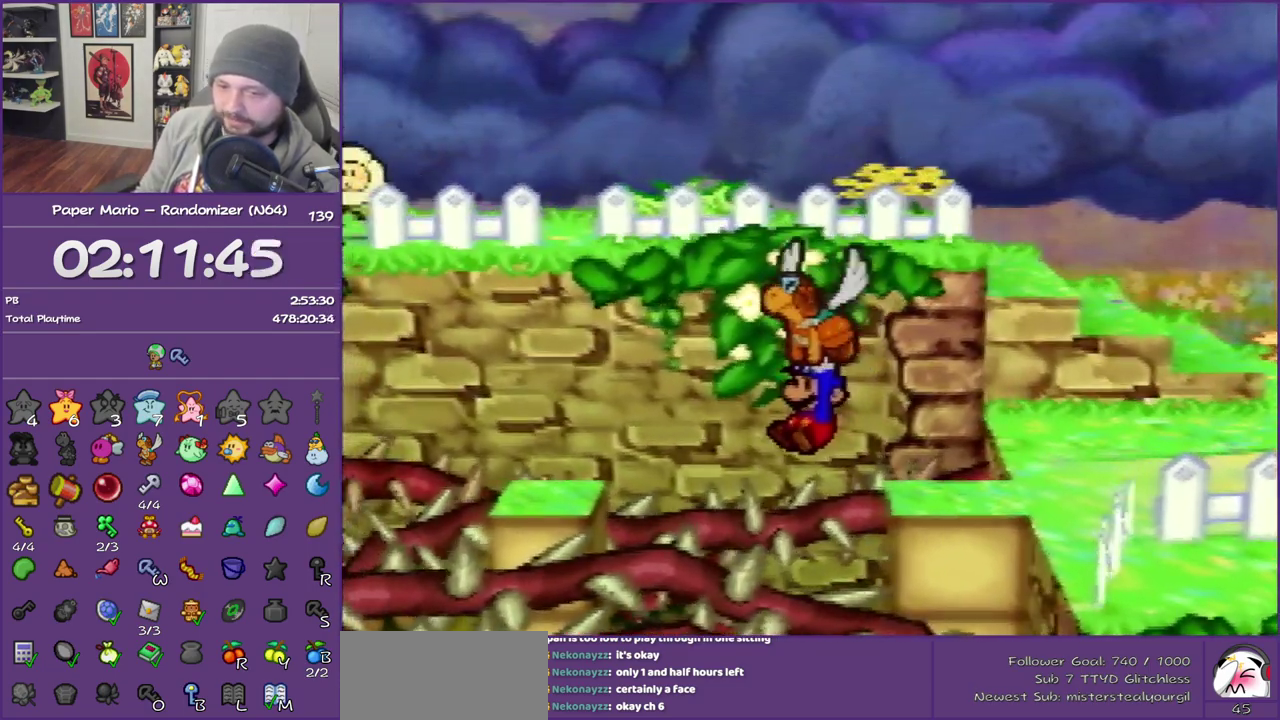
{"buttons": [], "left_stick": "center", "events": []}
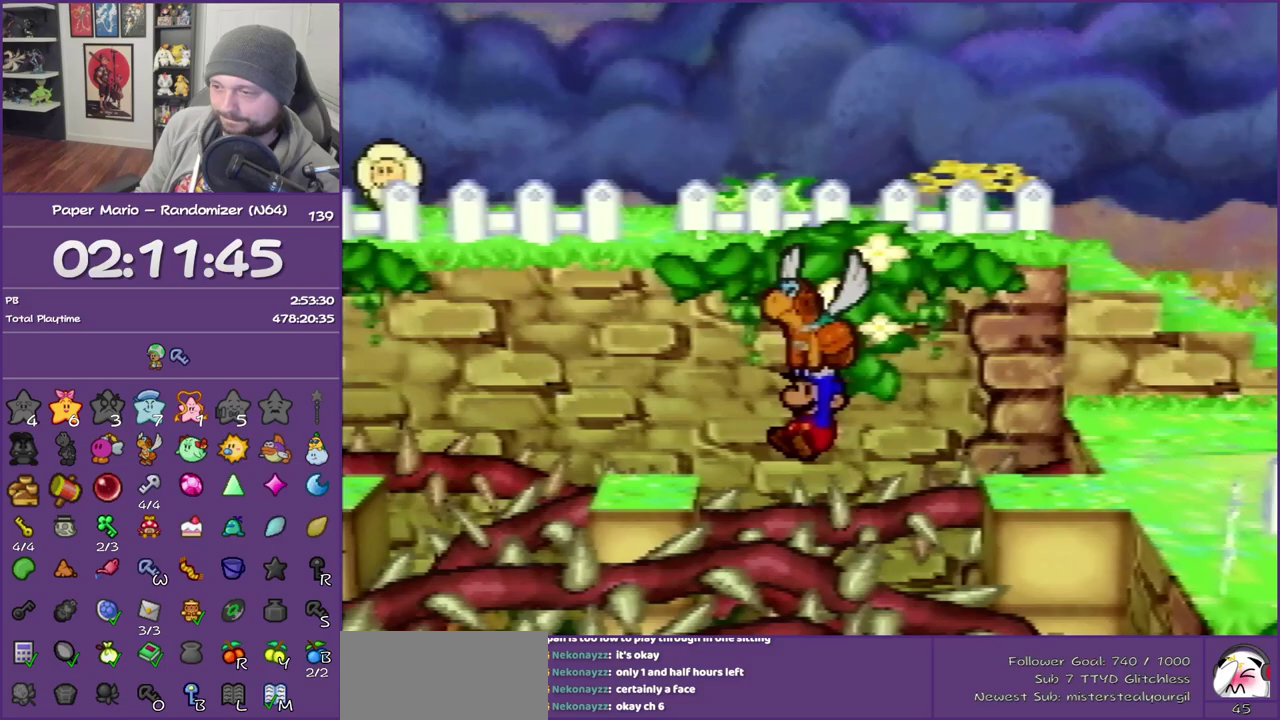
{"buttons": [], "left_stick": "center", "events": []}
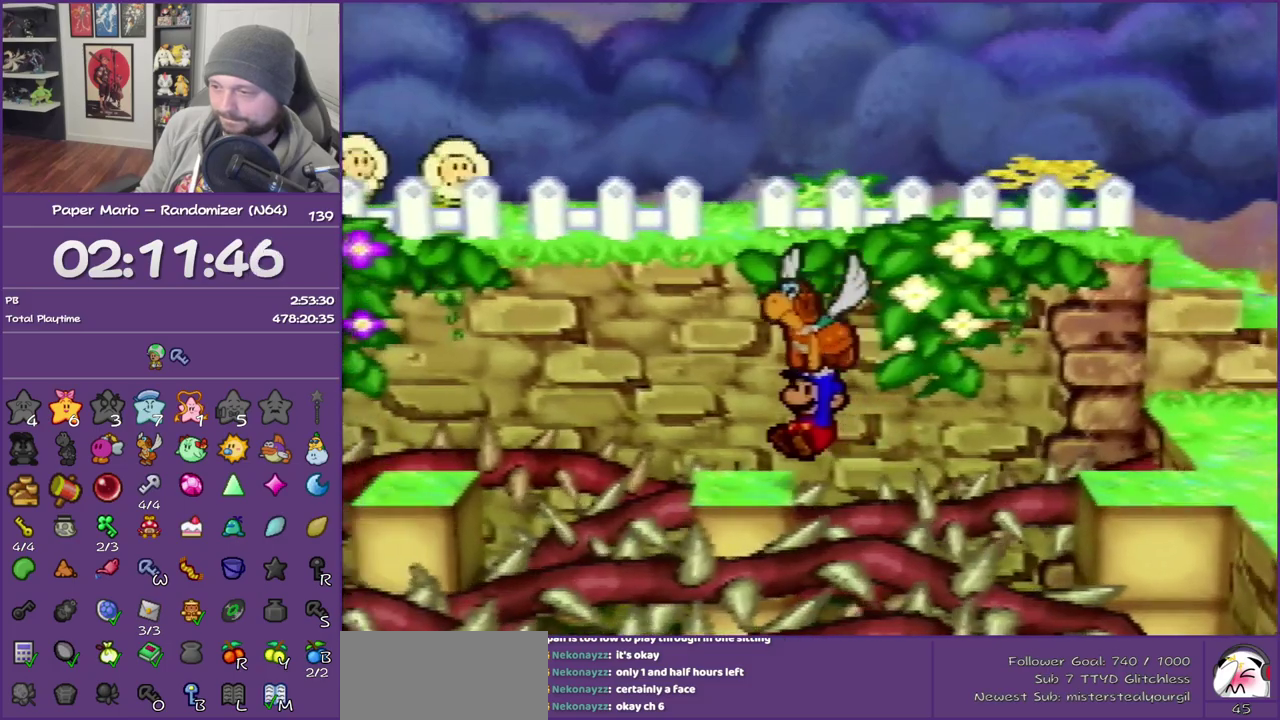
{"buttons": [], "left_stick": "left", "events": [[150, "B", "down"], [250, "B", "up"], [400, "left_stick", "left"]]}
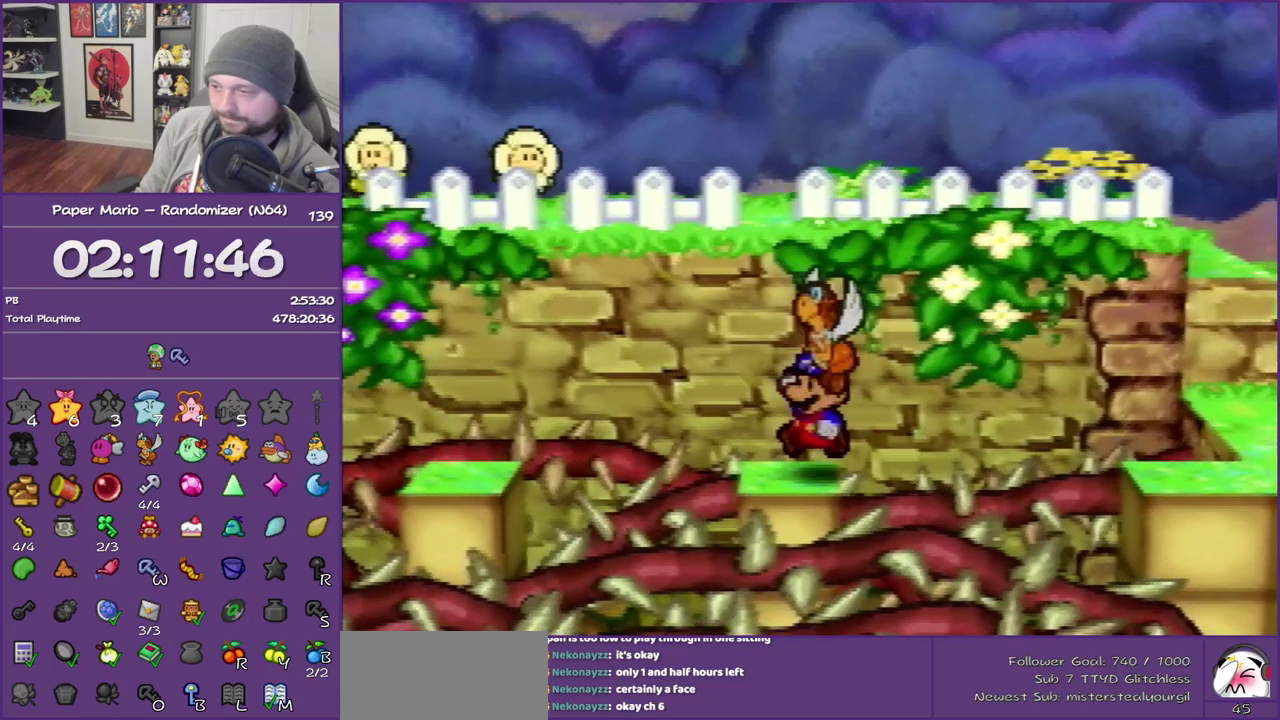
{"buttons": [], "left_stick": "center", "events": [[100, "C_DOWN", "down"], [100, "left_stick", "center"], [217, "C_DOWN", "up"]]}
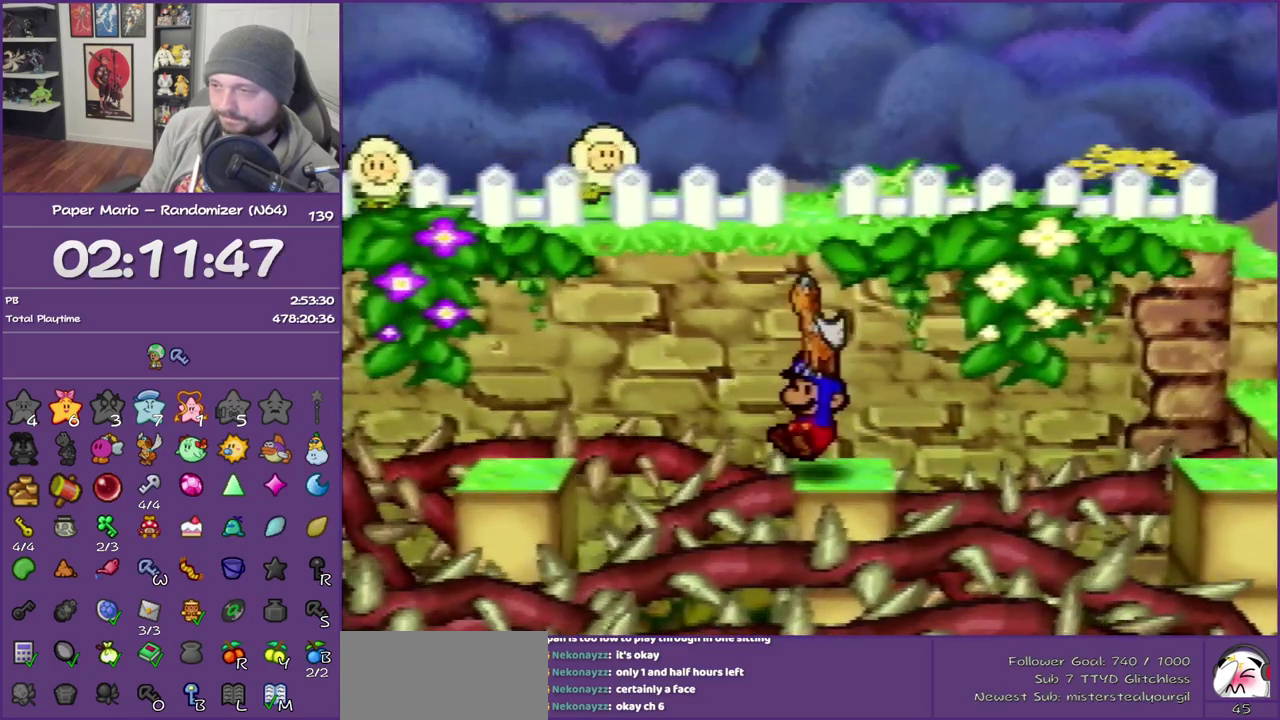
{"buttons": [], "left_stick": "center", "events": []}
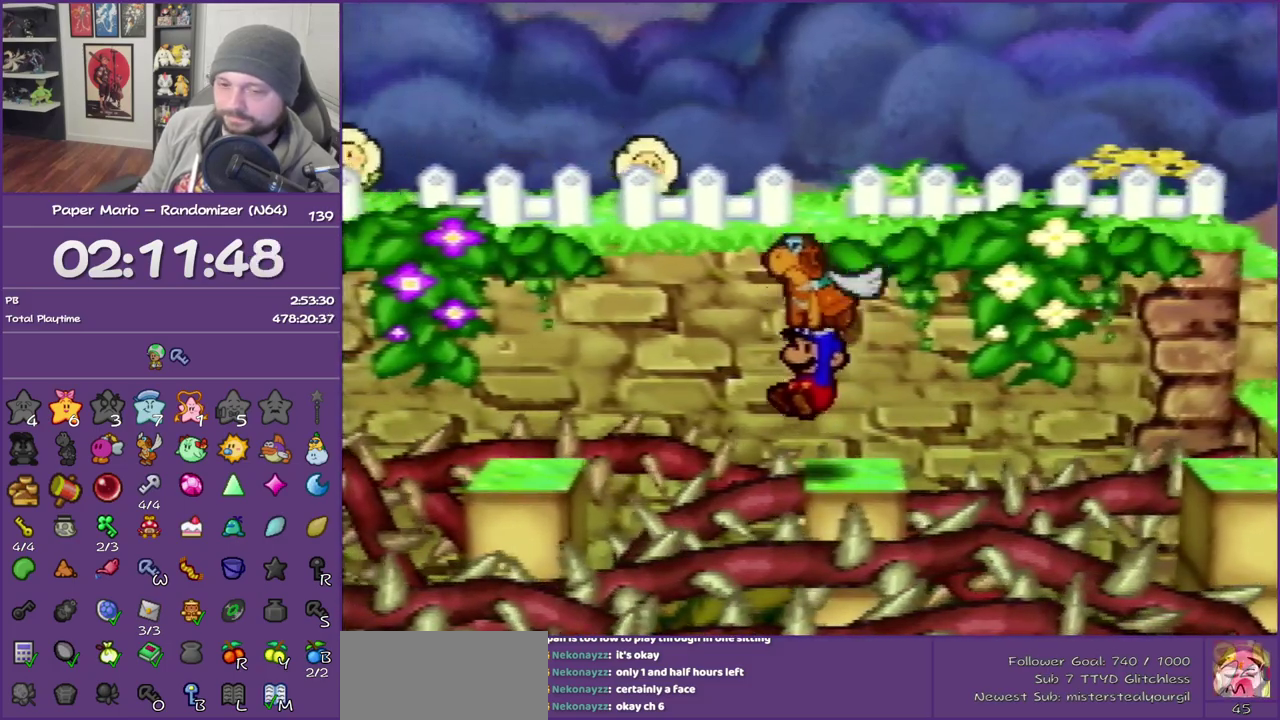
{"buttons": [], "left_stick": "center", "events": []}
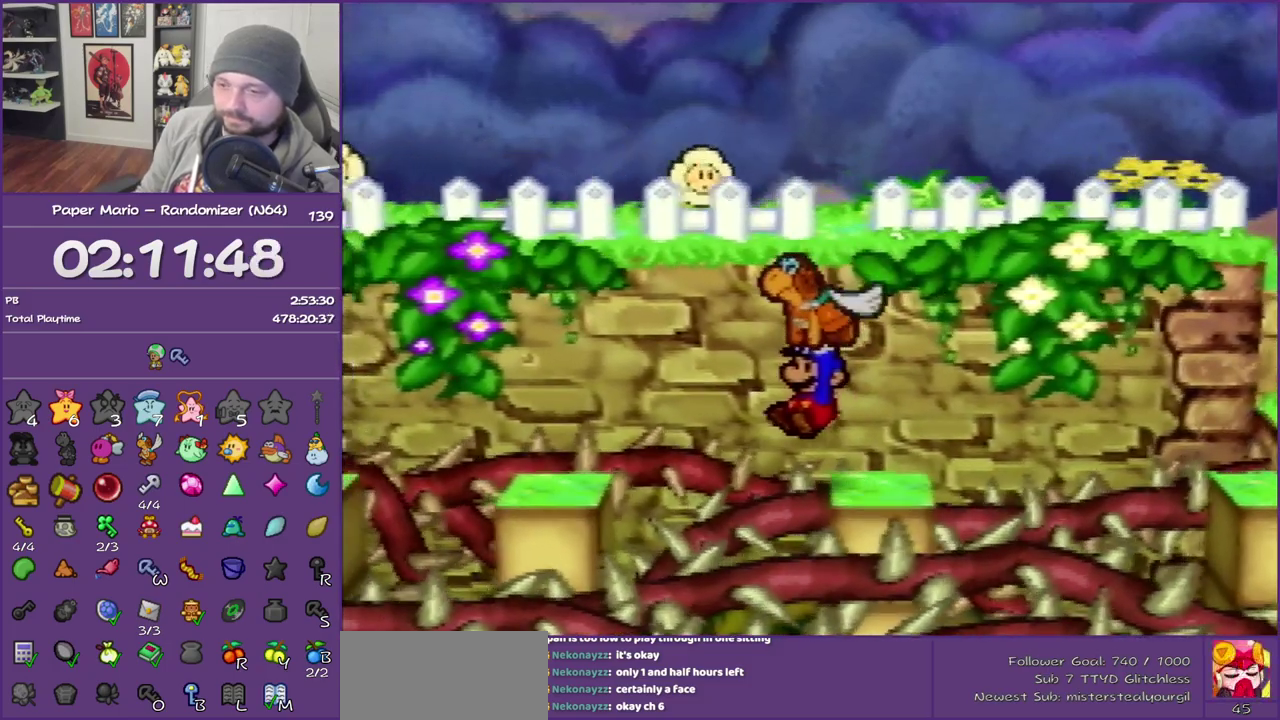
{"buttons": [], "left_stick": "center", "events": []}
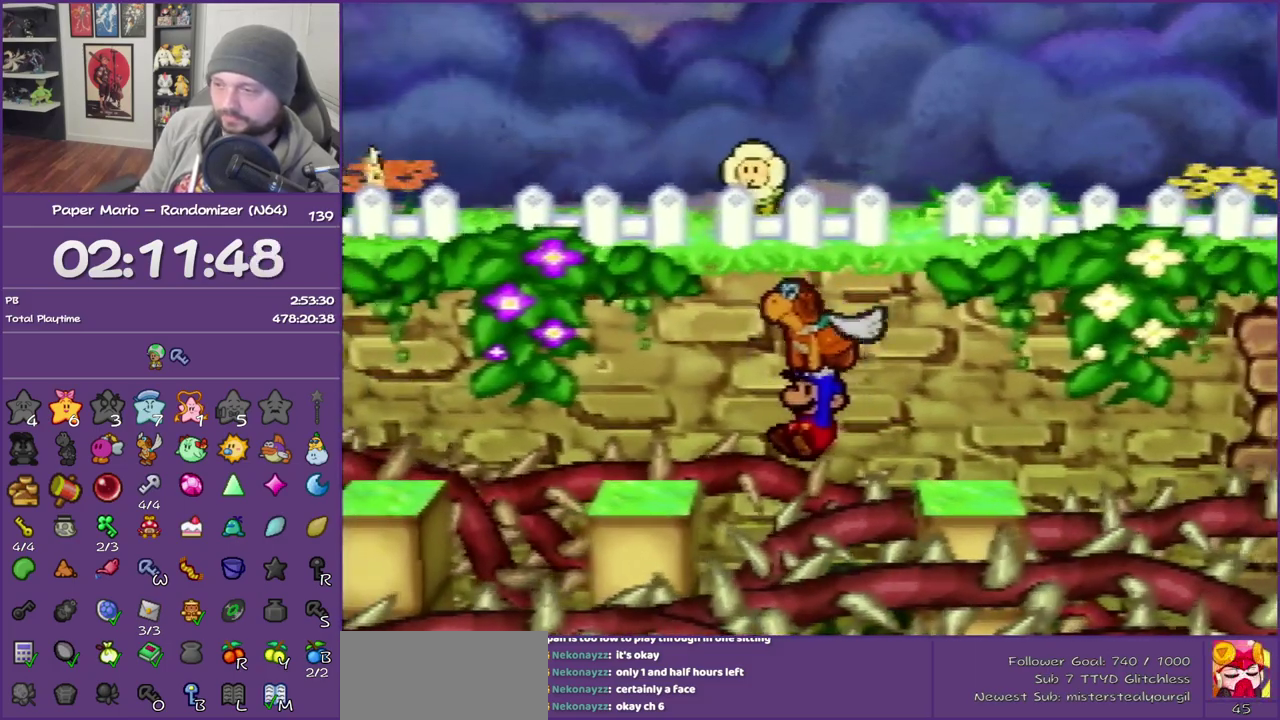
{"buttons": [], "left_stick": "center", "events": []}
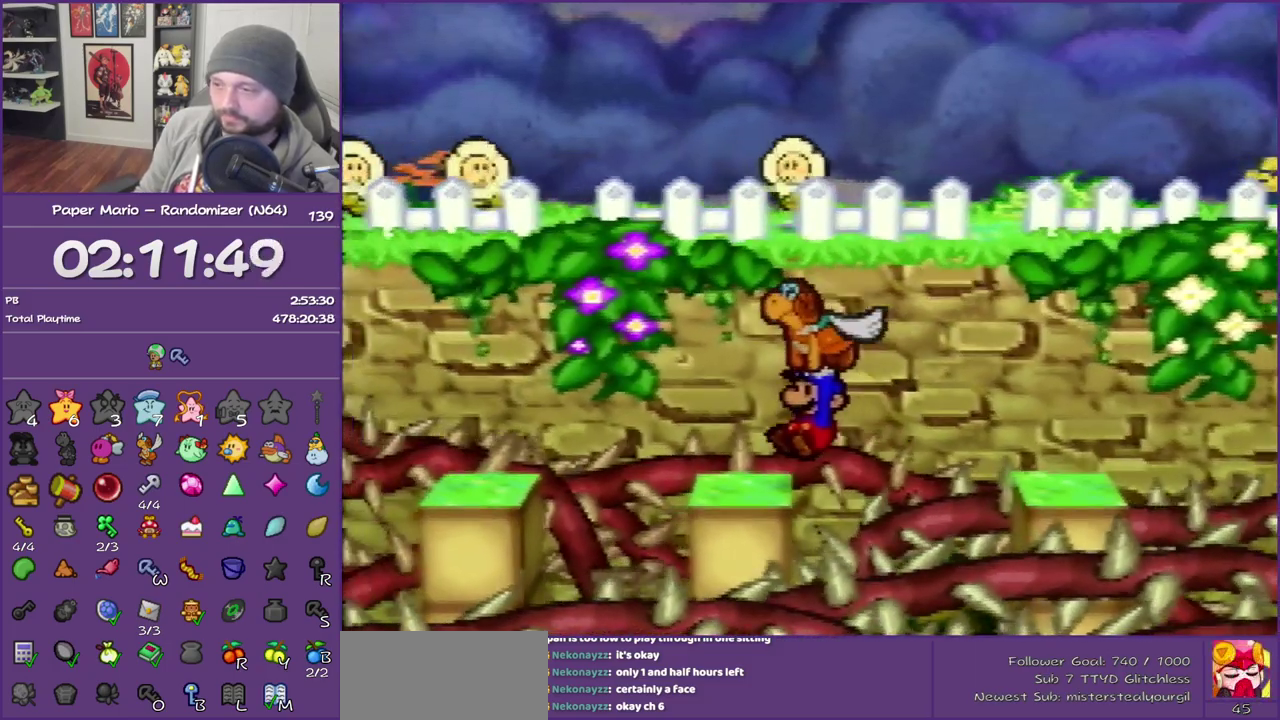
{"buttons": [], "left_stick": "left", "events": [[83, "B", "down"], [217, "B", "up"], [300, "left_stick", "left"]]}
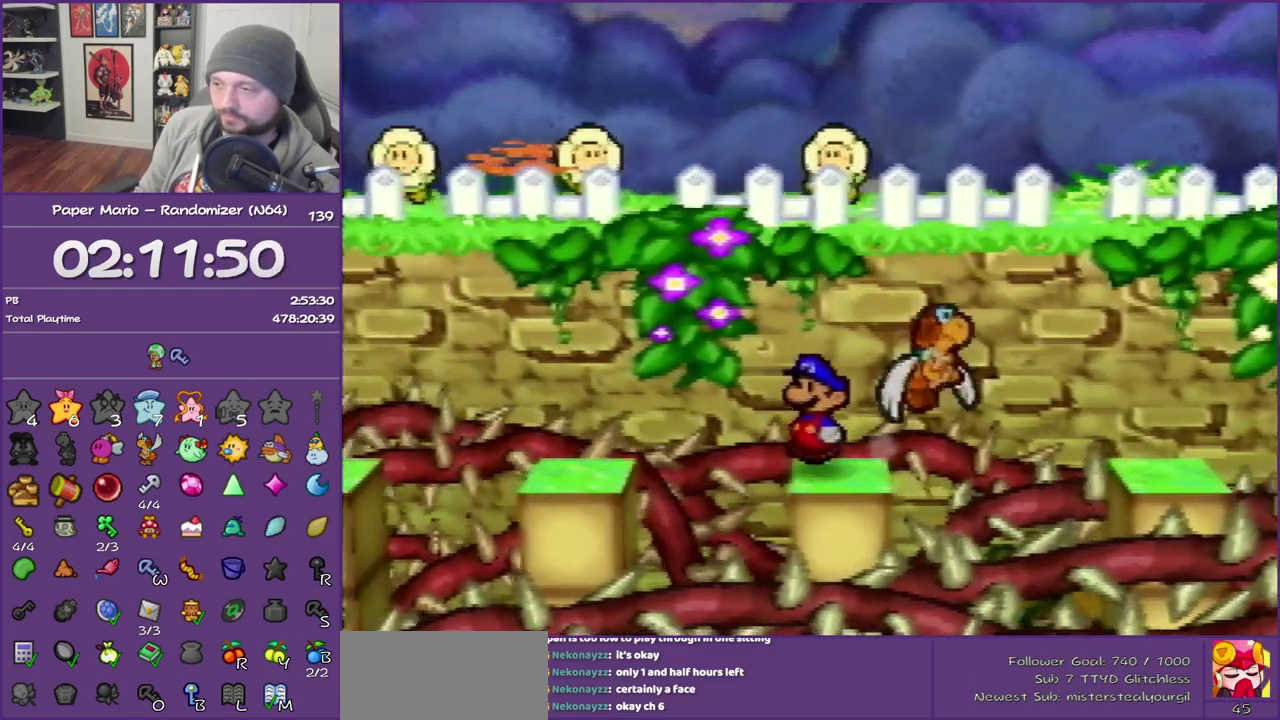
{"buttons": [], "left_stick": "left", "events": [[17, "A", "down"], [217, "A", "up"]]}
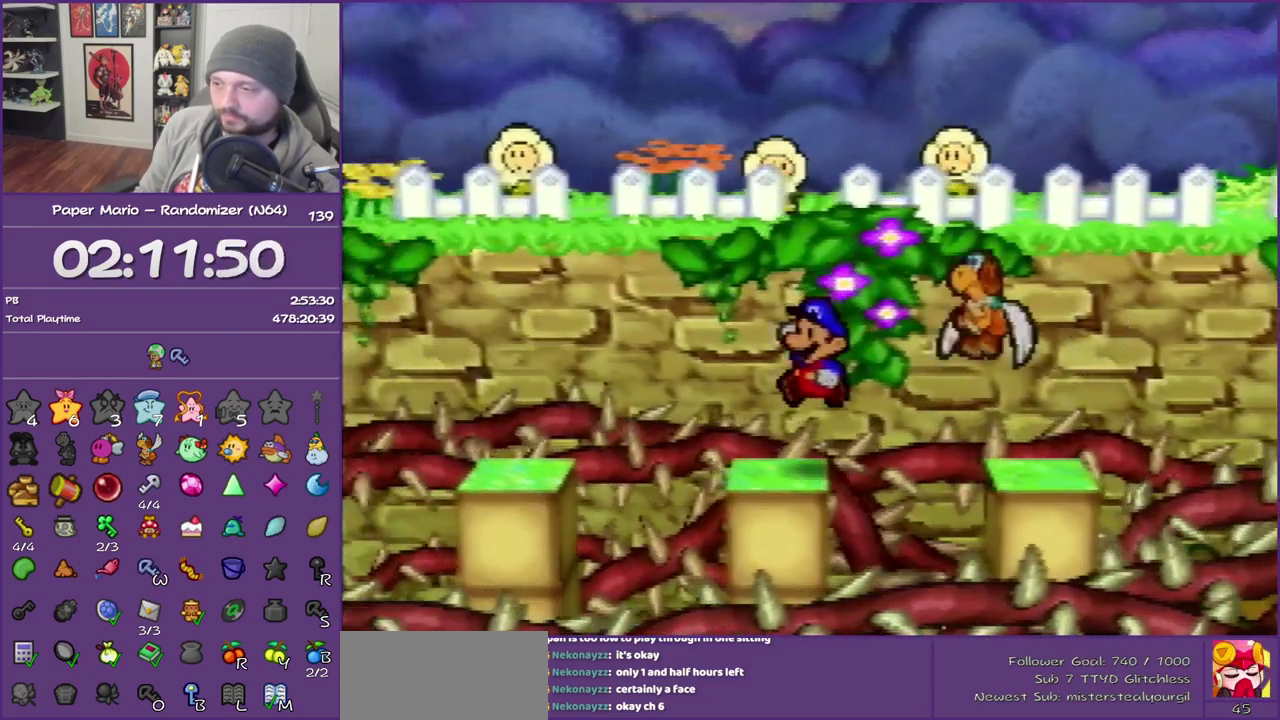
{"buttons": [], "left_stick": "left", "events": [[117, "A", "down"], [400, "A", "up"]]}
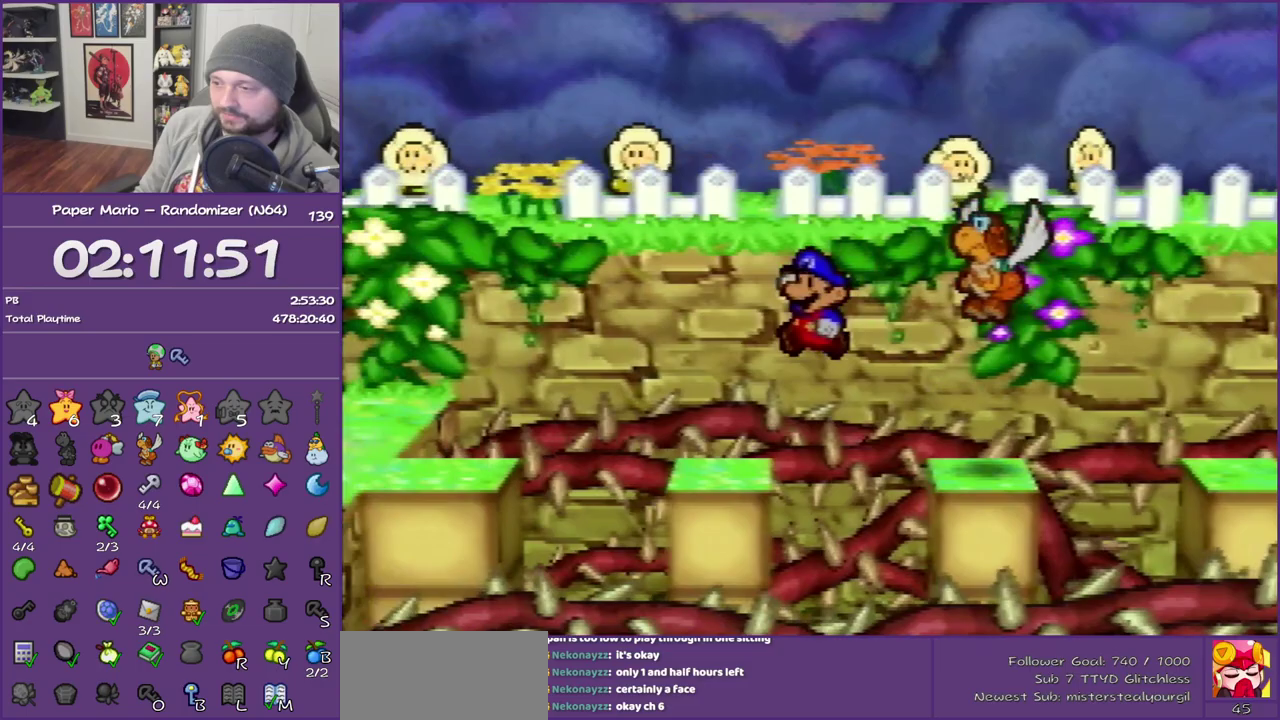
{"buttons": [], "left_stick": "left", "events": [[250, "A", "down"], [483, "A", "up"]]}
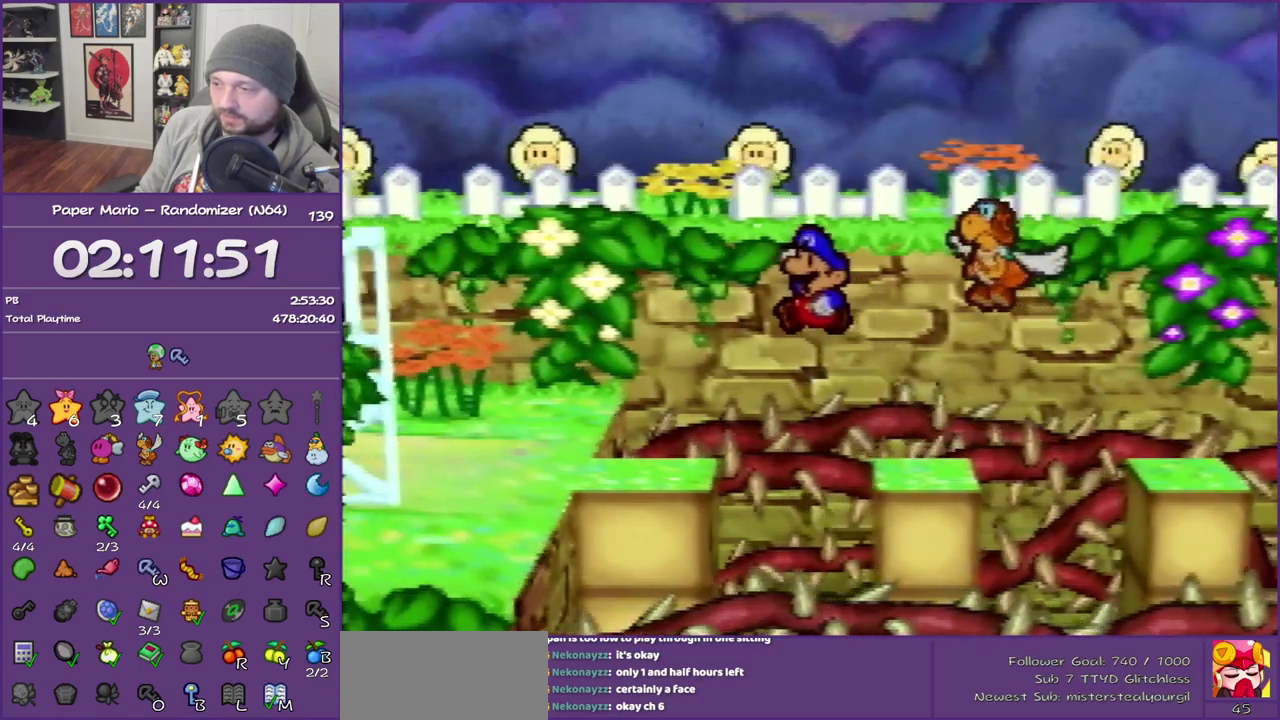
{"buttons": ["Z"], "left_stick": "left", "events": [[317, "Z", "down"]]}
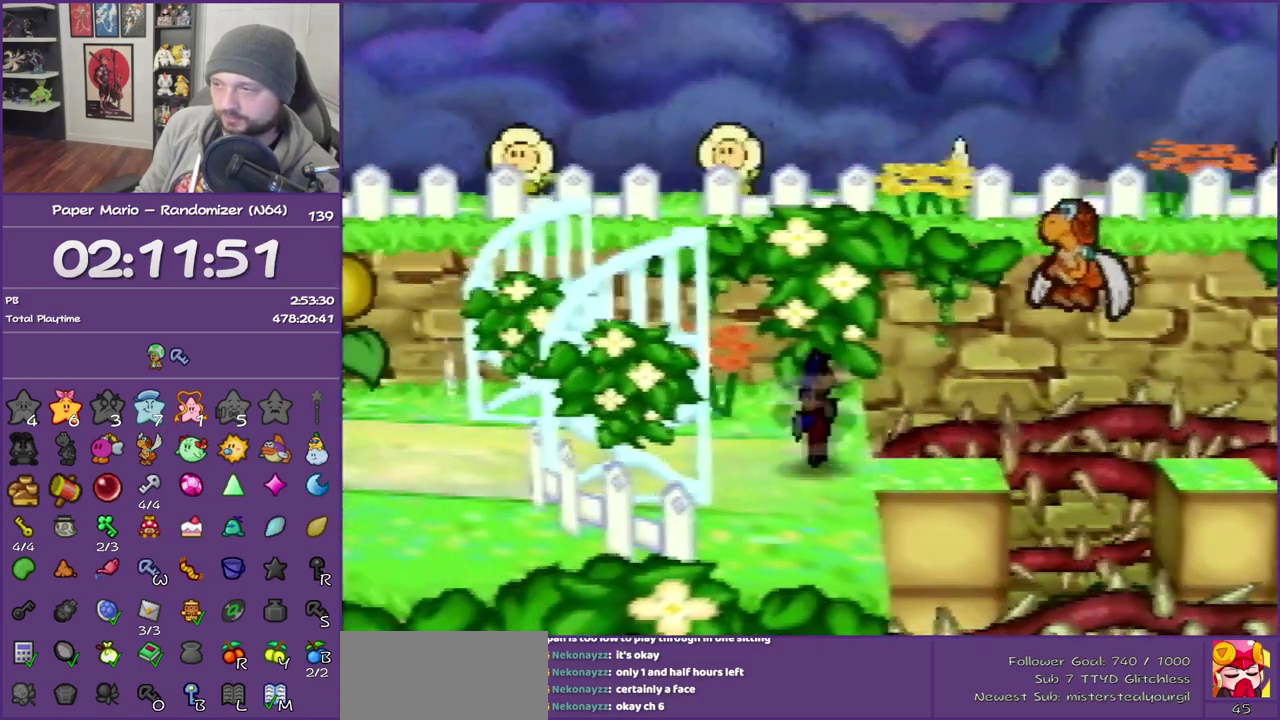
{"buttons": ["A"], "left_stick": "left", "events": [[450, "Z", "up"], [483, "A", "down"]]}
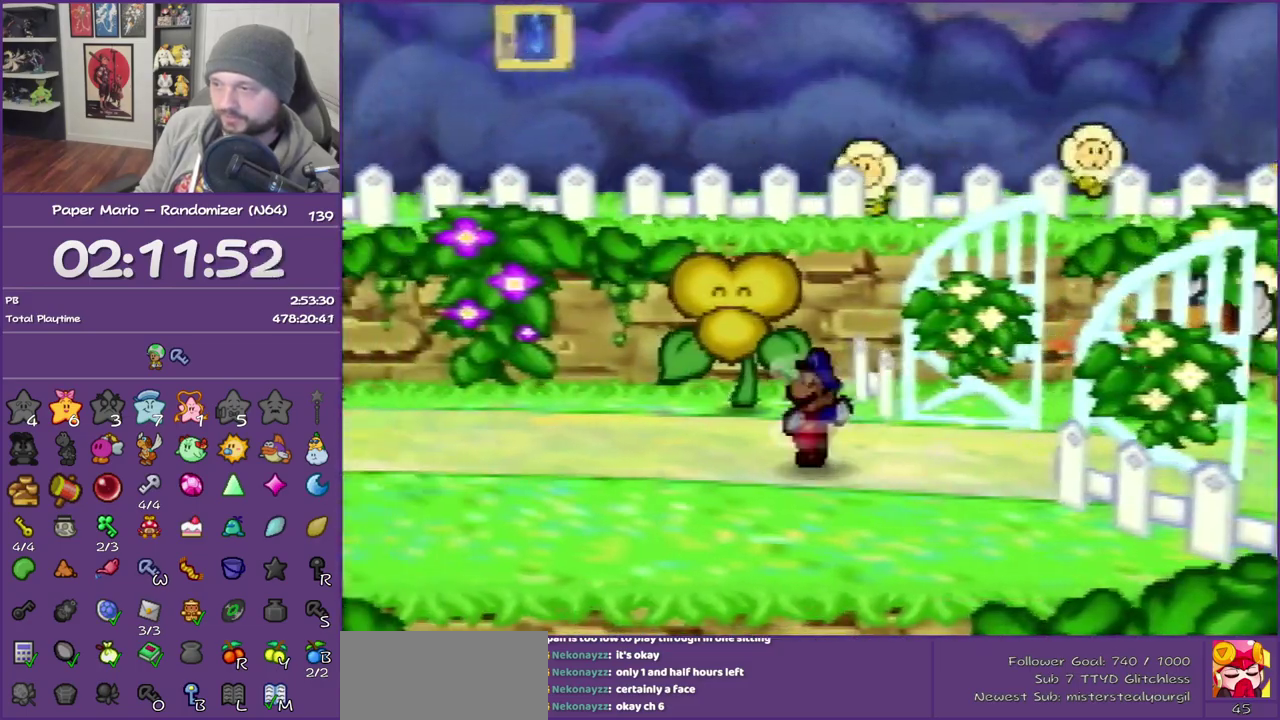
{"buttons": ["Z"], "left_stick": "left", "events": [[50, "A", "up"], [400, "Z", "down"]]}
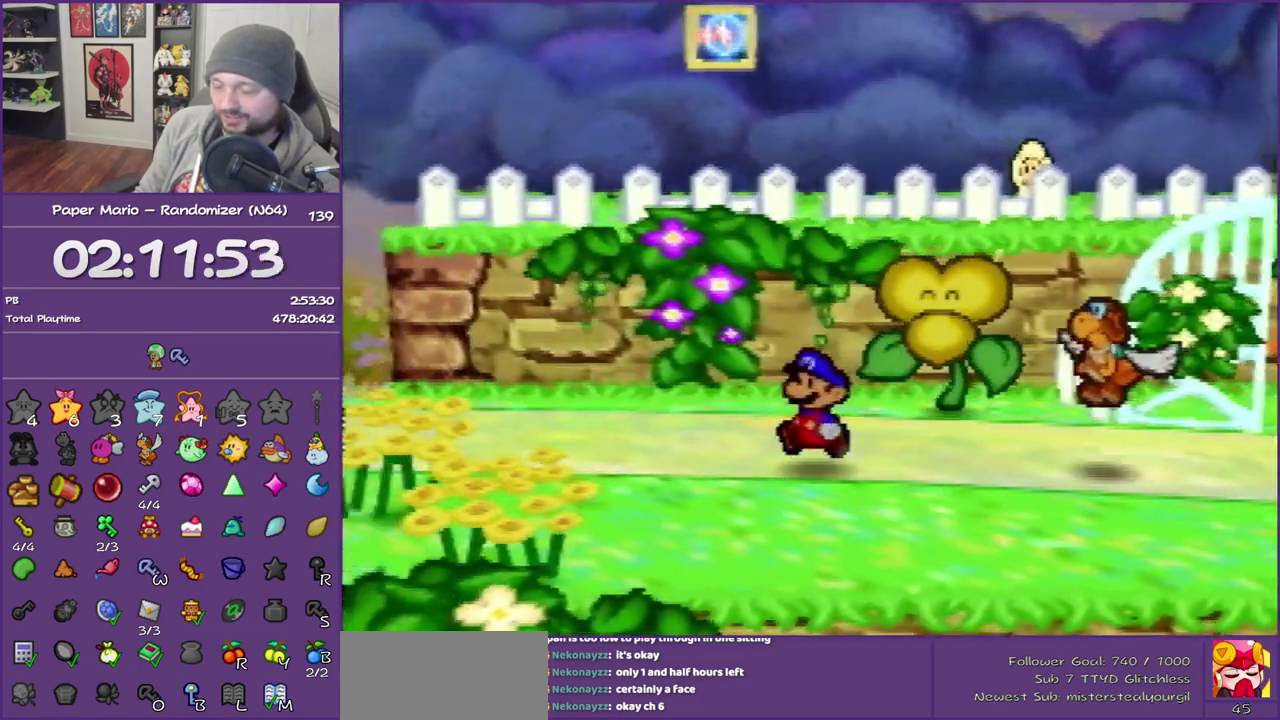
{"buttons": ["Z"], "left_stick": "left", "events": []}
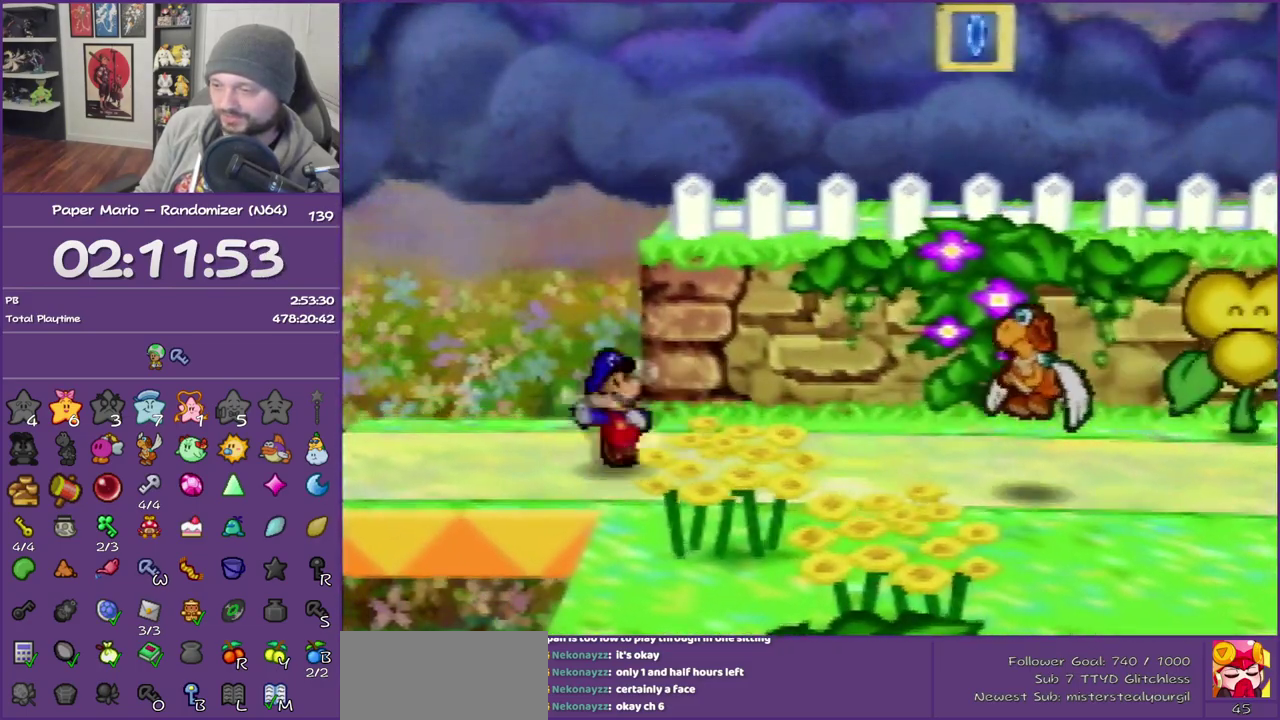
{"buttons": [], "left_stick": "down-left", "events": [[17, "Z", "up"], [183, "left_stick", "down-left"]]}
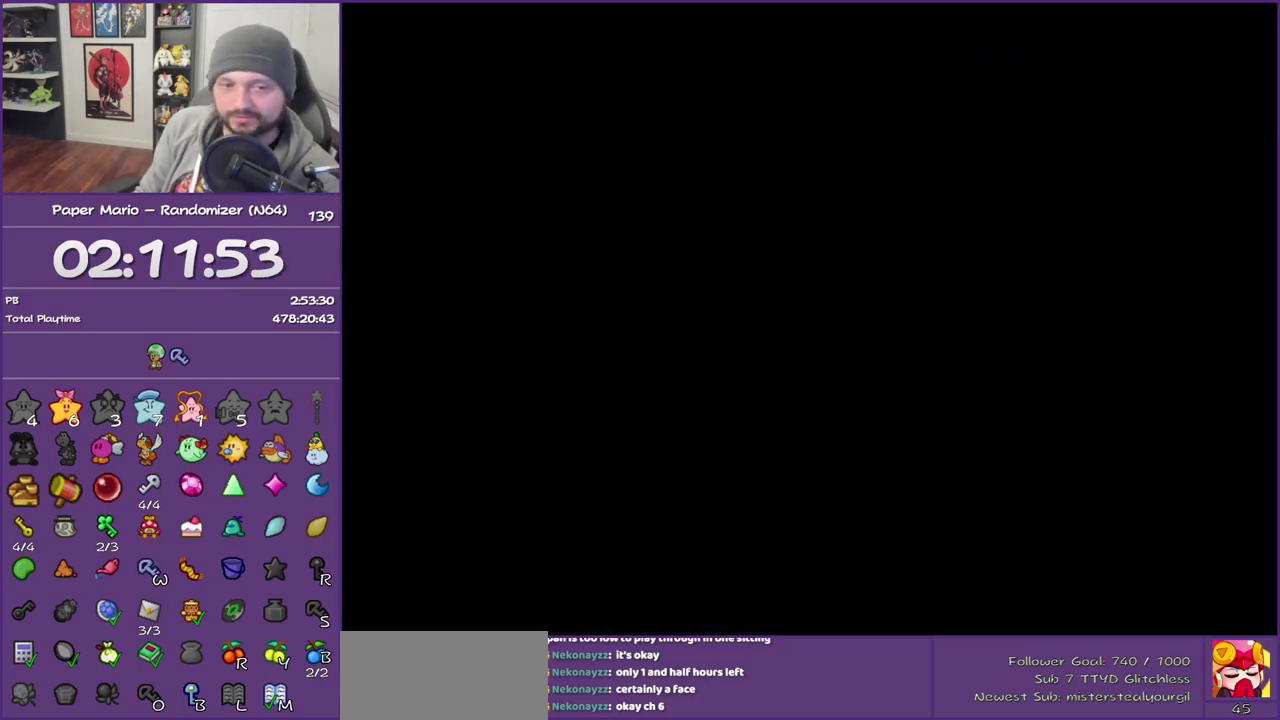
{"buttons": [], "left_stick": "left", "events": [[33, "left_stick", "left"]]}
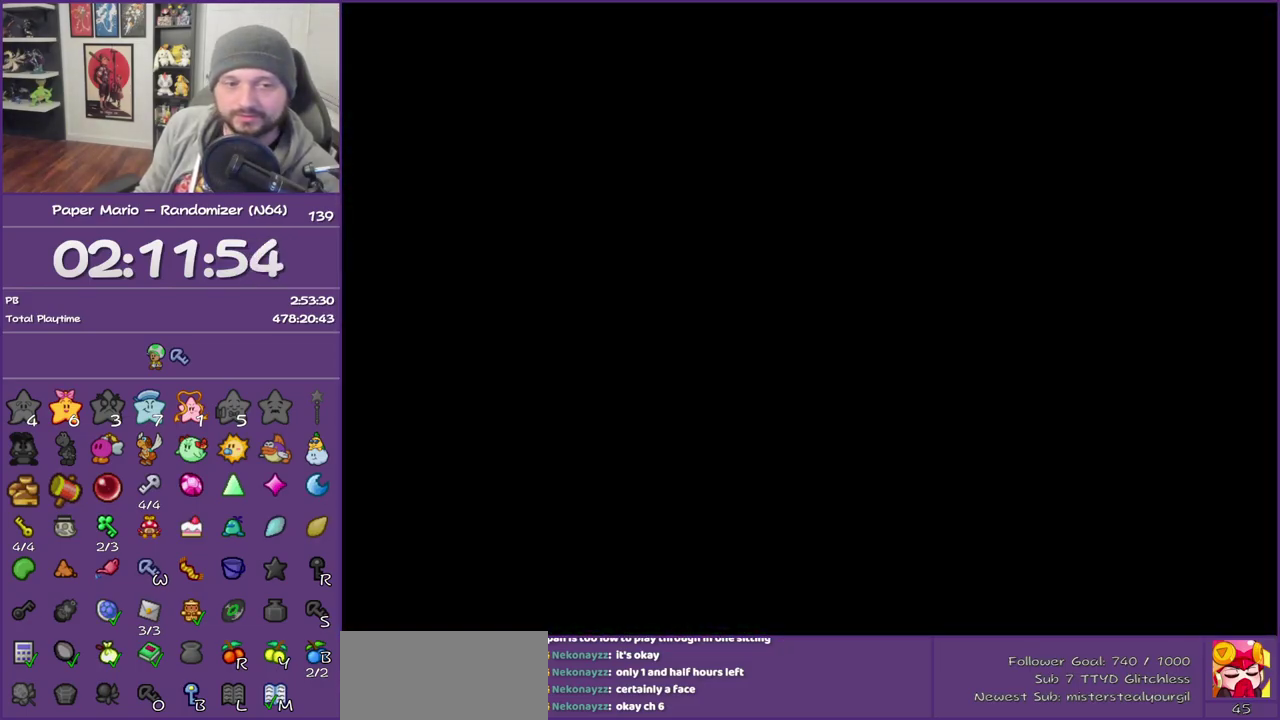
{"buttons": ["Z"], "left_stick": "left", "events": [[33, "Z", "down"], [150, "Z", "up"], [250, "Z", "down"], [383, "Z", "up"], [450, "Z", "down"]]}
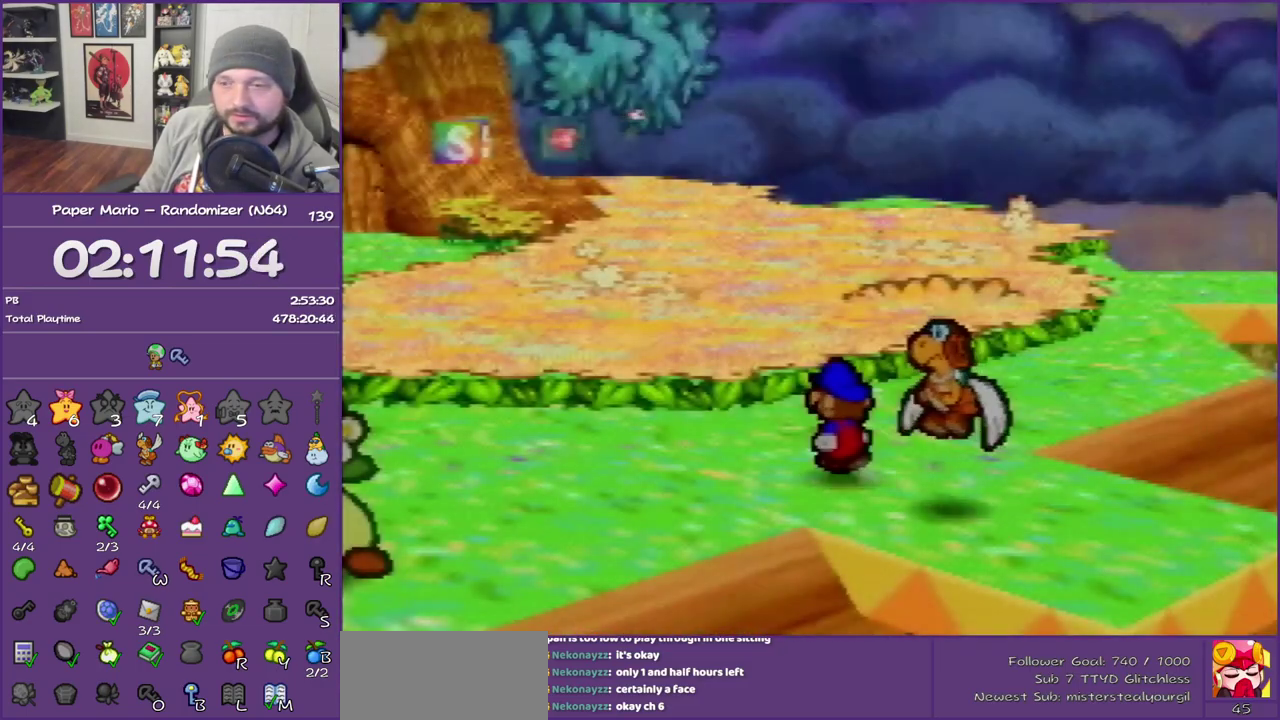
{"buttons": ["Z"], "left_stick": "left", "events": [[50, "Z", "up"], [167, "Z", "down"], [250, "Z", "up"], [350, "Z", "down"]]}
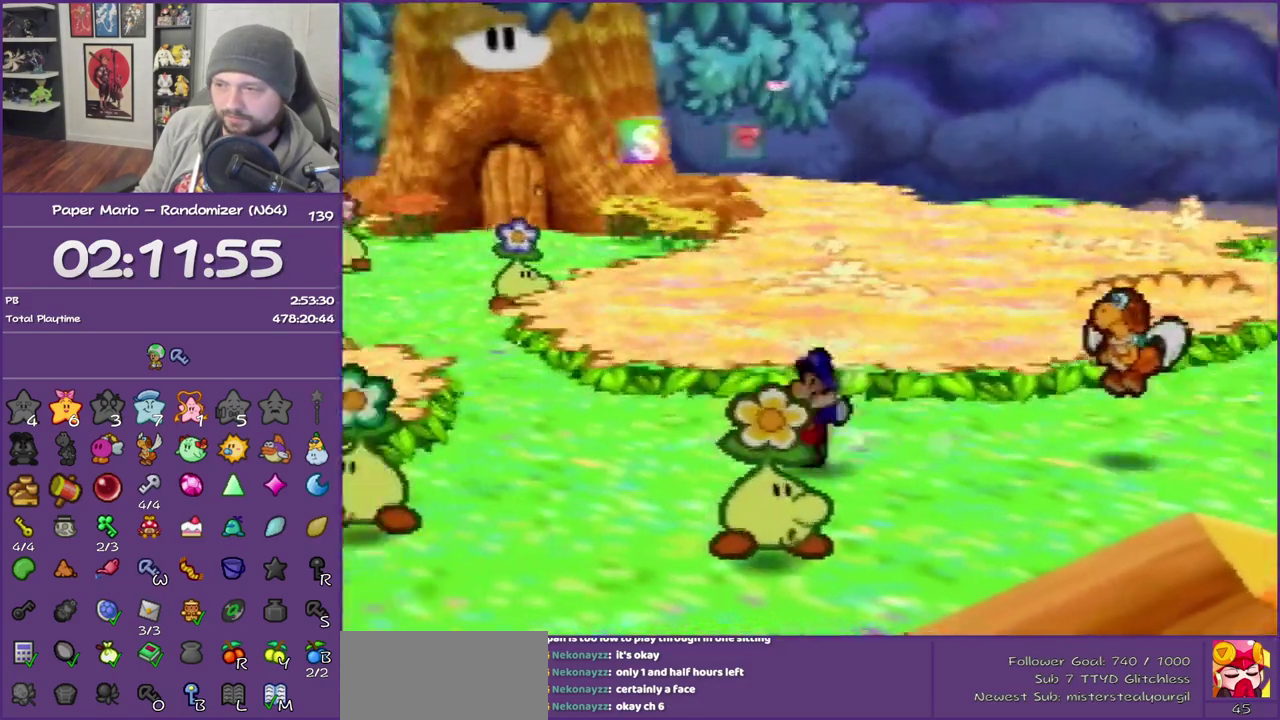
{"buttons": [], "left_stick": "left", "events": [[233, "Z", "up"], [317, "A", "down"], [417, "A", "up"]]}
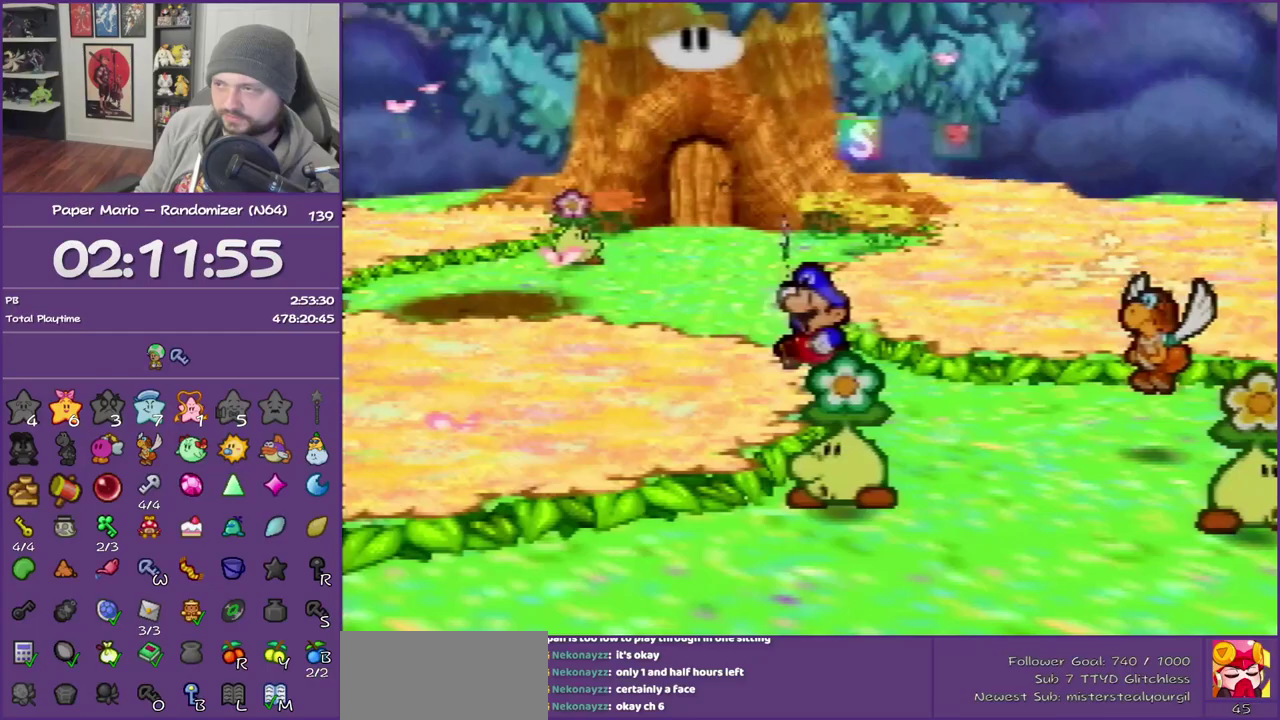
{"buttons": ["Z"], "left_stick": "left", "events": [[283, "Z", "down"]]}
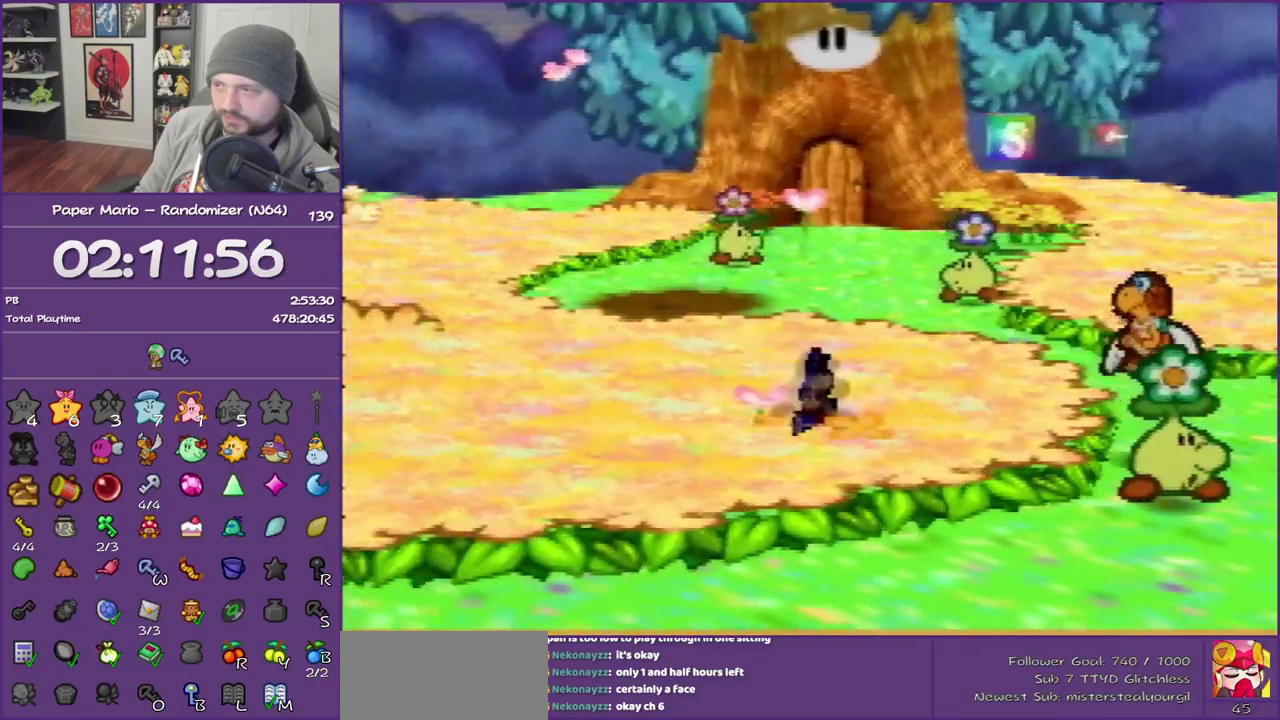
{"buttons": ["A"], "left_stick": "left", "events": [[500, "A", "down"], [500, "Z", "up"]]}
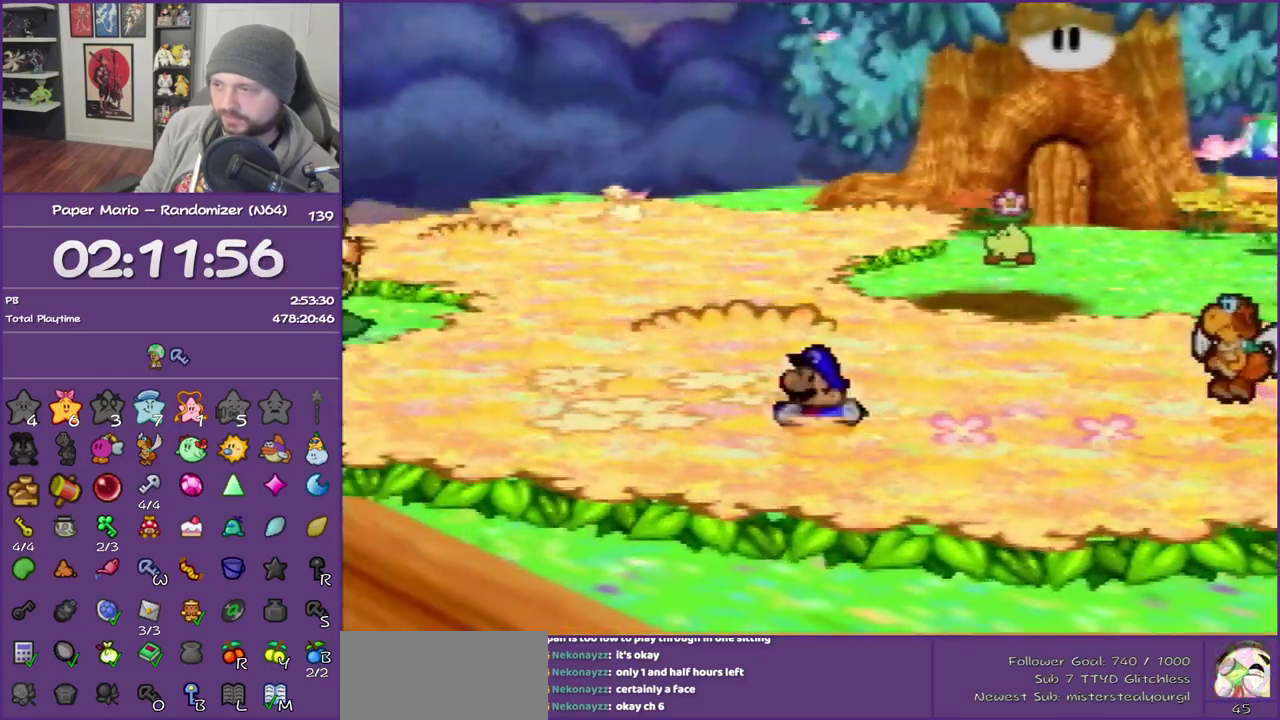
{"buttons": ["Z"], "left_stick": "left", "events": [[100, "A", "up"], [467, "Z", "down"]]}
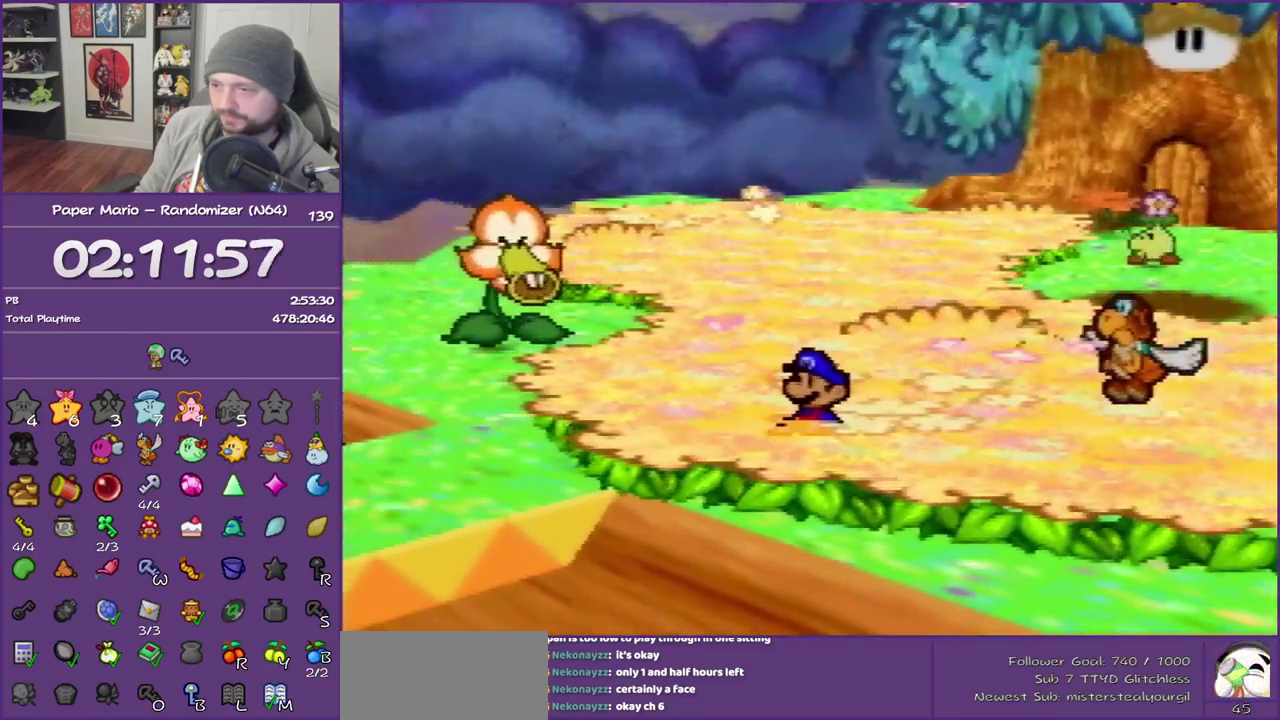
{"buttons": ["Z"], "left_stick": "left", "events": []}
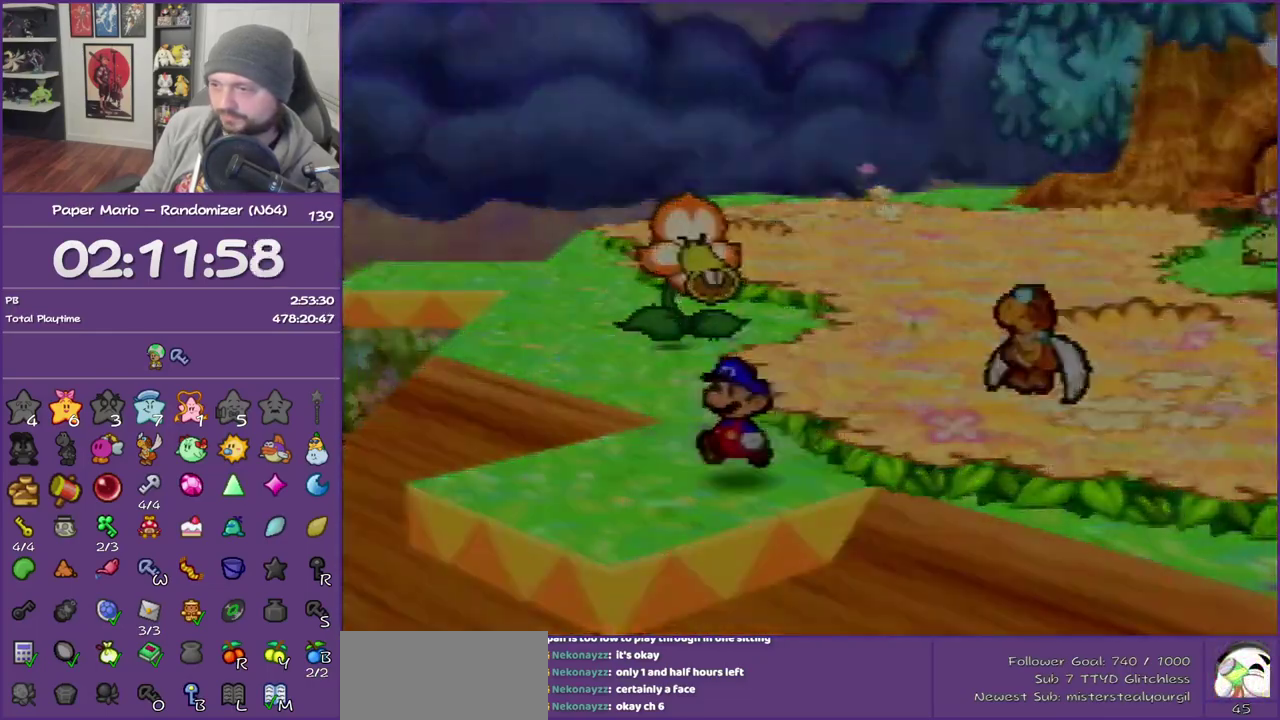
{"buttons": [], "left_stick": "left", "events": [[167, "Z", "up"]]}
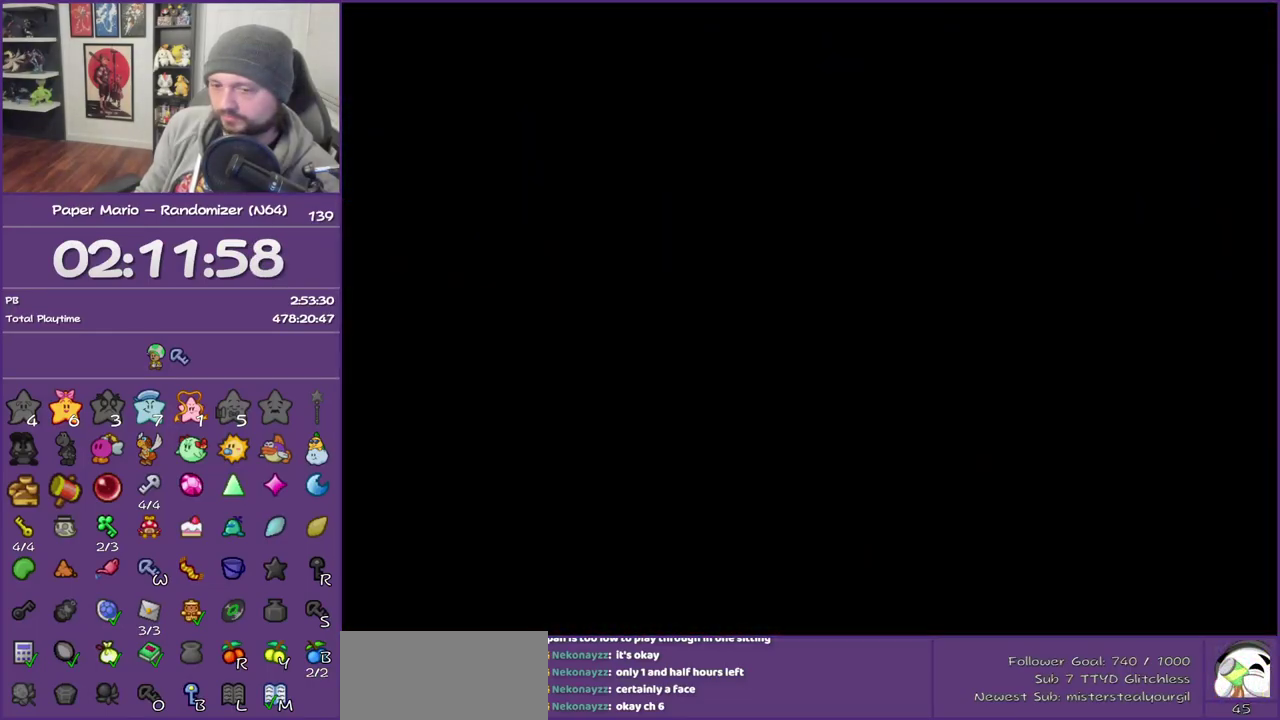
{"buttons": [], "left_stick": "left", "events": []}